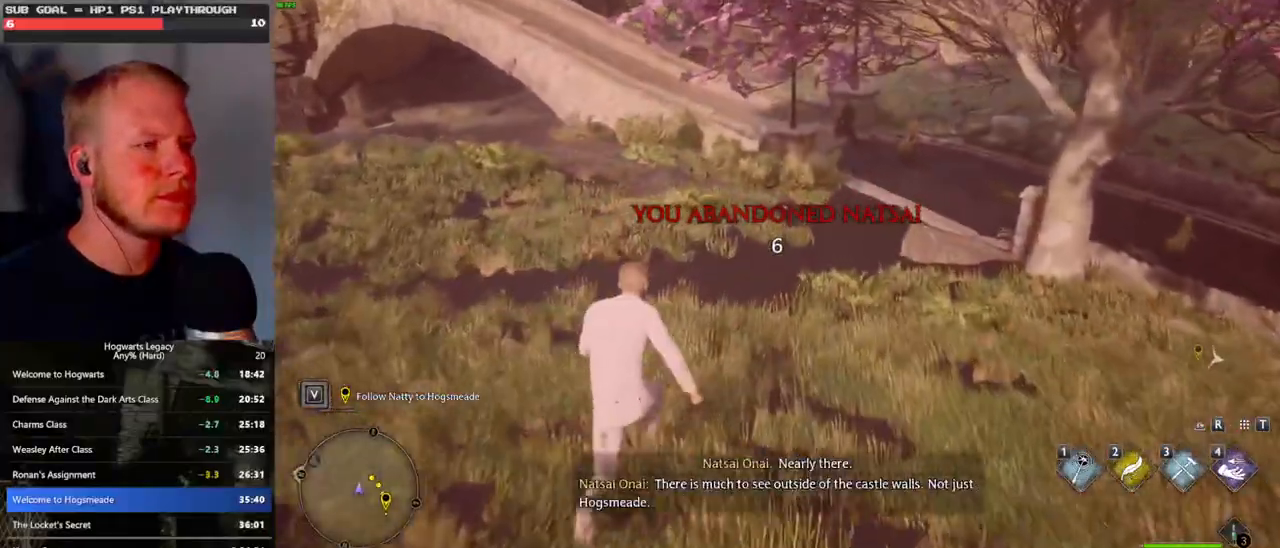
Gameplay with keyboard and mouse; each line is a JSON object with the keys and mouse buttons held at the frame after it. "events" lists presses ("down") and releases ("up") of ".", "/", "0", "1", "2", "3", "4", "5", "6", "7", "8", "9", "a", "alt_l", "alt_r", "b", "backslash", "backspace", "c", "caps_lock", "comma", "ctrl_l", "ctrl_r", "d", "e", "equals", "escape", "f", "f1", "f10", "f11", "f12", "f2", "f3", "f4", "f5", "f6", "f7", "f8", "f9", "g", "h", "i", "j", "k", "l", "lbracket", "m", "minus", "n", "o", "p", "q", "quote", "r", "rbracket", "return", "s", "semicolon", "shift_l", "shift_r", "space", "super_l", "super_r", "t", "tab", "tilde", "u", "v", "w", "x", "y", "z", "mouse_left", "mouse_right", "mouse_mb4" and "mouse_mb5" between this image and that frame as [ms after this image, input, new state], when the widget could be followed in between; "mouse_wheel" appears only as held states. "mouse_left", "mouse_wheel", "mouse_right", "mouse_mb4", "mouse_mb5" = the "left", "wheel", "right", "mb4", "mb5" buttons of the "mouse" list. No other keys are recorded. "wheel" means that the mouse wheel is clicked or scrolled. Mouse movement is not recorded.
{"keys": ["w"], "mouse": [], "events": []}
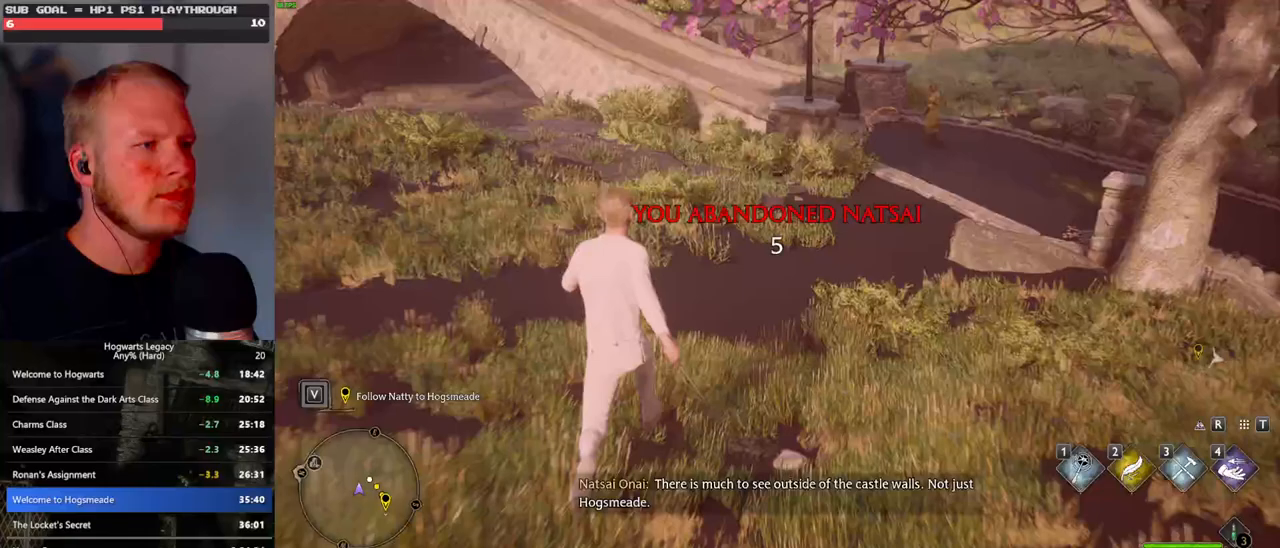
{"keys": ["w"], "mouse": [], "events": []}
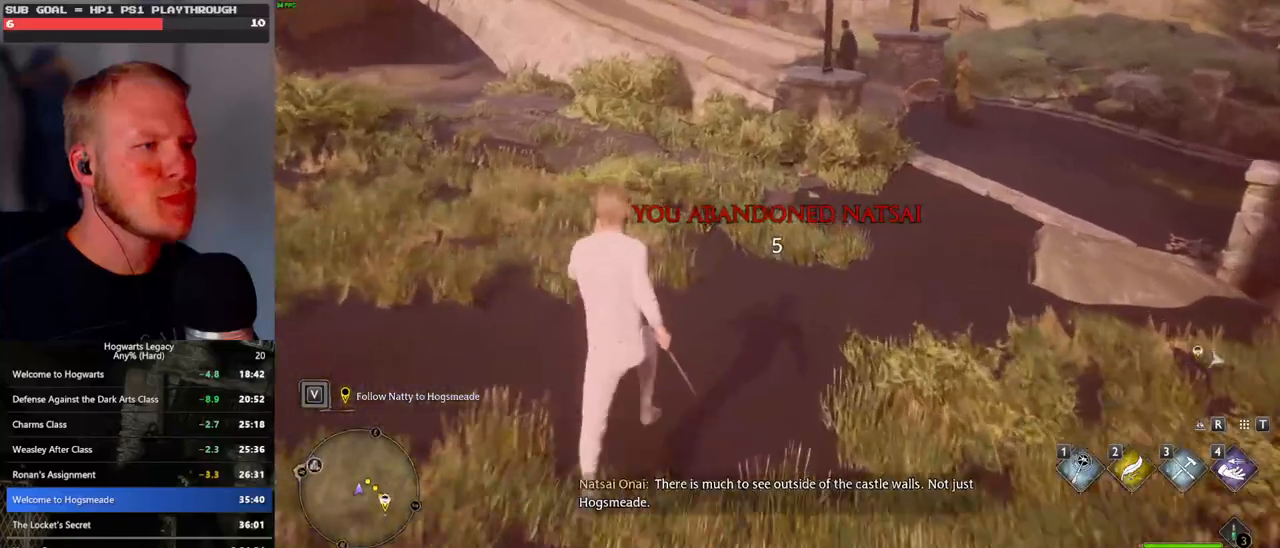
{"keys": ["w"], "mouse": [], "events": []}
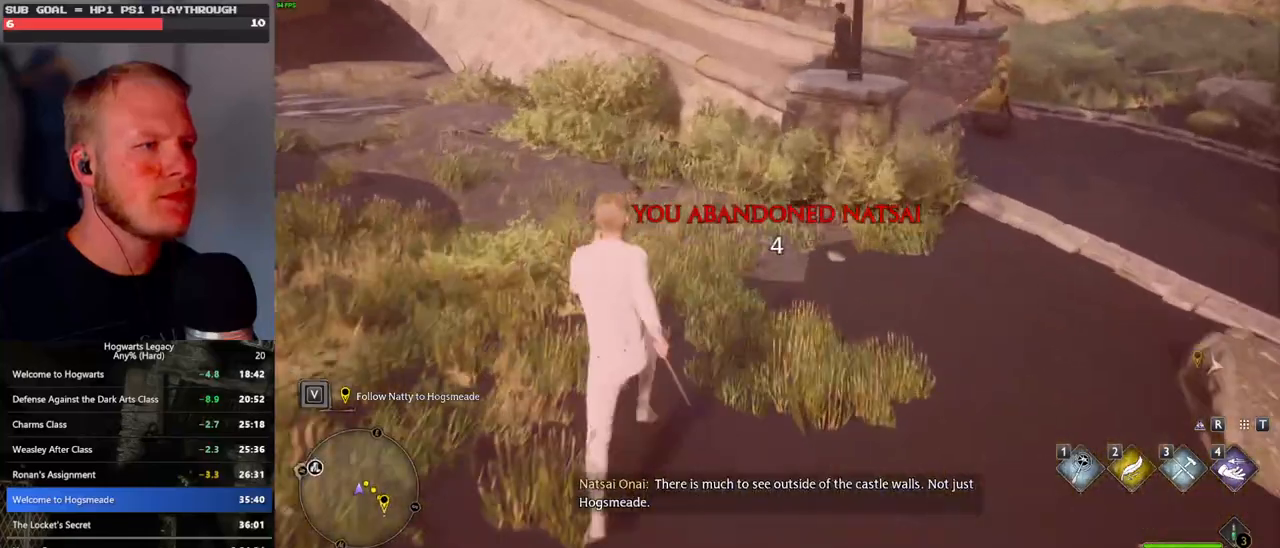
{"keys": ["w"], "mouse": [], "events": []}
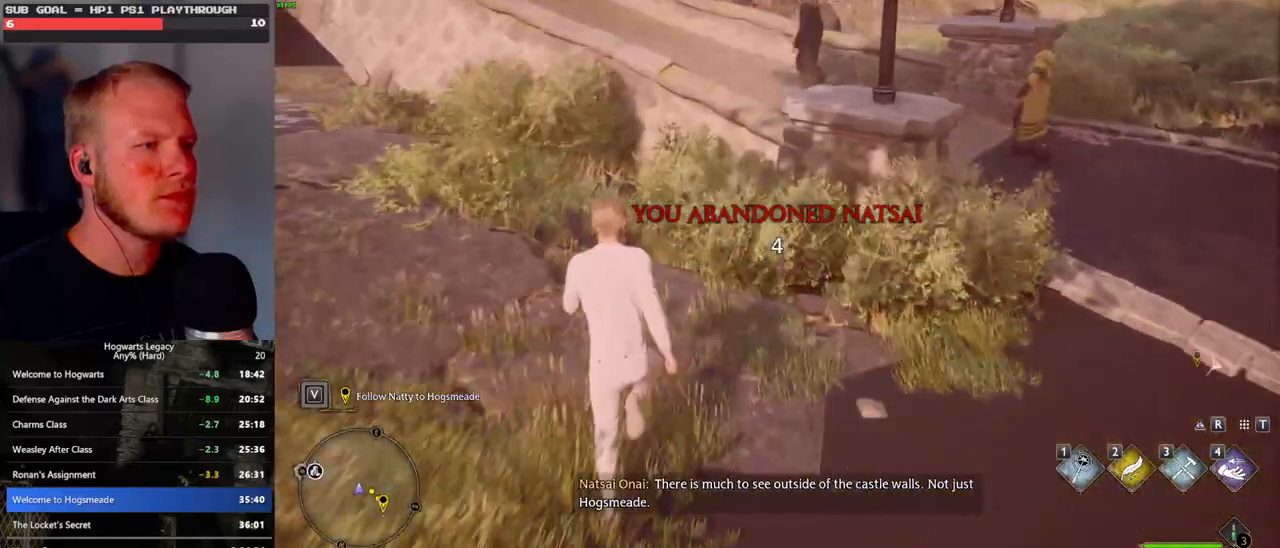
{"keys": ["w"], "mouse": ["mb5"], "events": [[267, "mouse_mb5", "down"]]}
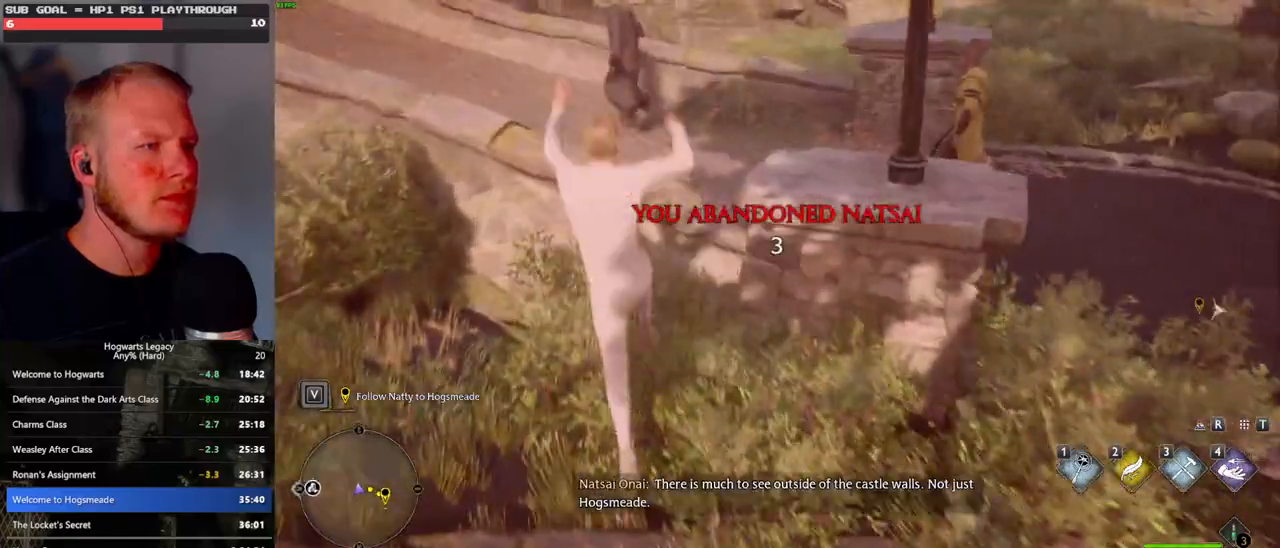
{"keys": ["w"], "mouse": [], "events": [[17, "mouse_mb5", "up"]]}
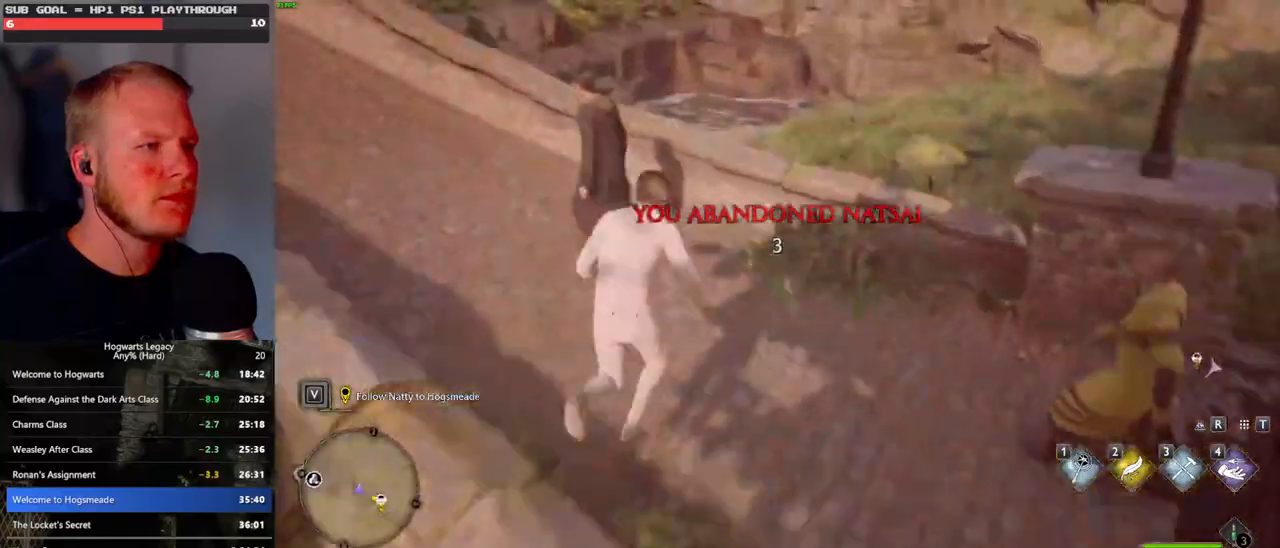
{"keys": ["w"], "mouse": [], "events": []}
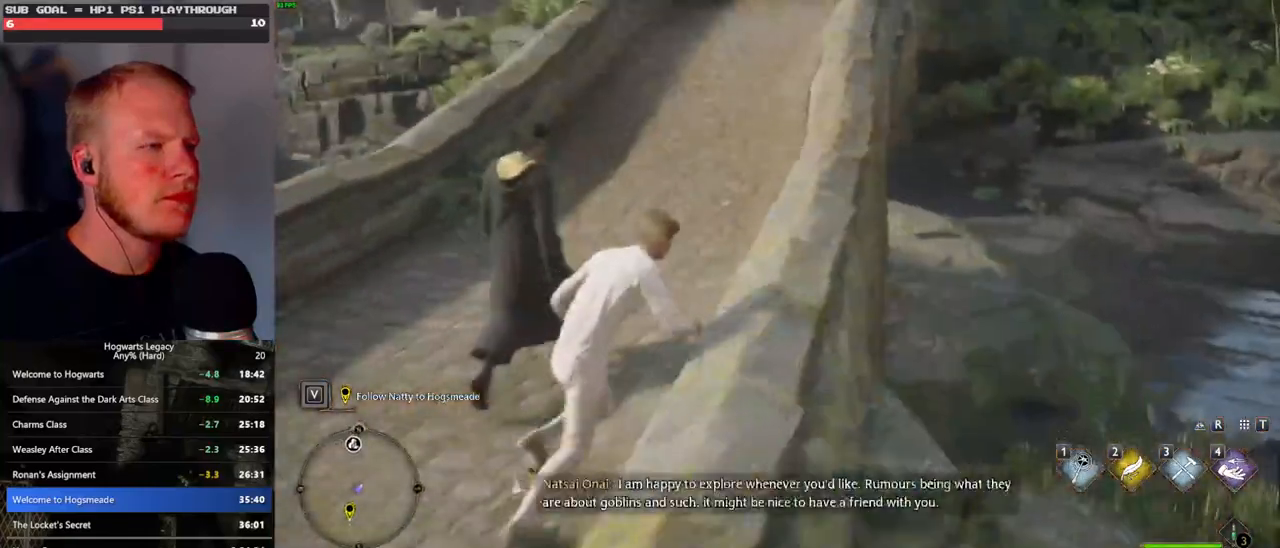
{"keys": ["w"], "mouse": [], "events": []}
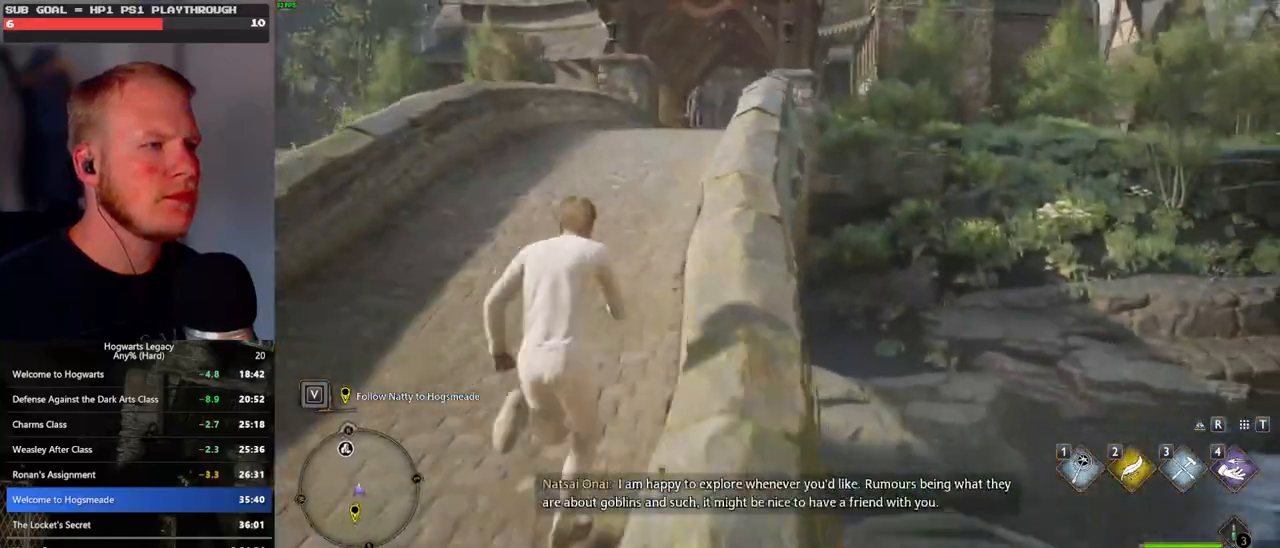
{"keys": ["w"], "mouse": [], "events": []}
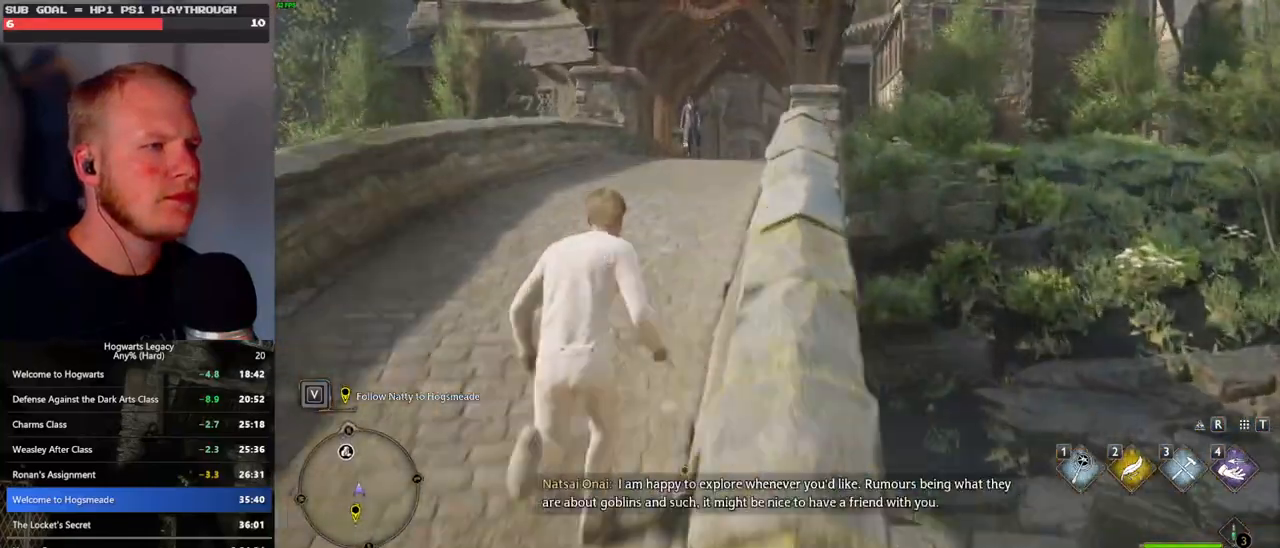
{"keys": ["w"], "mouse": [], "events": []}
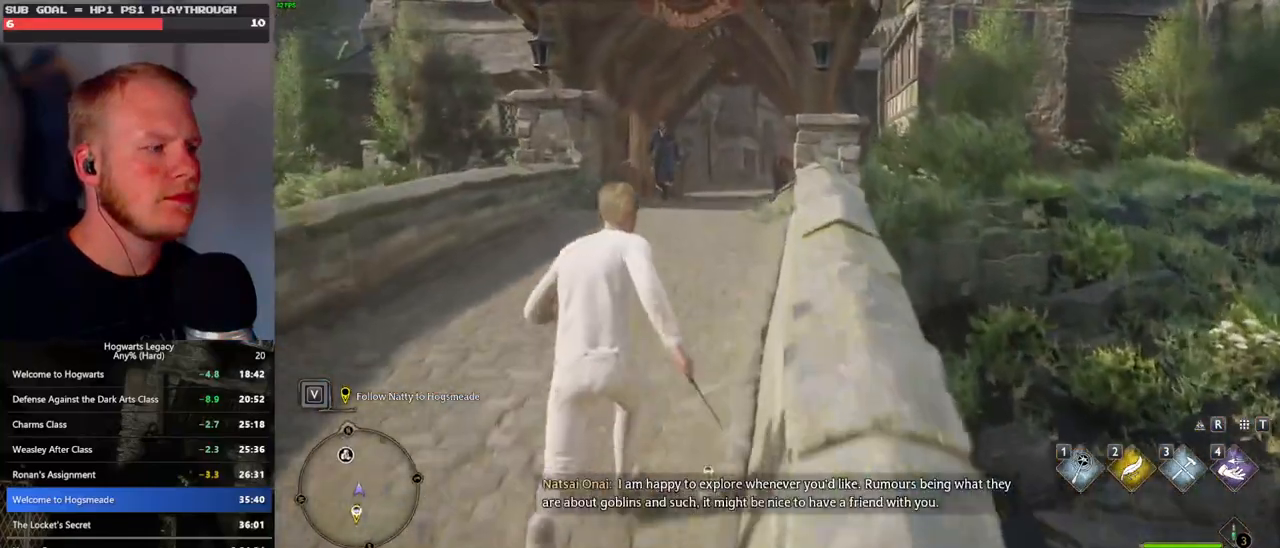
{"keys": ["w"], "mouse": [], "events": []}
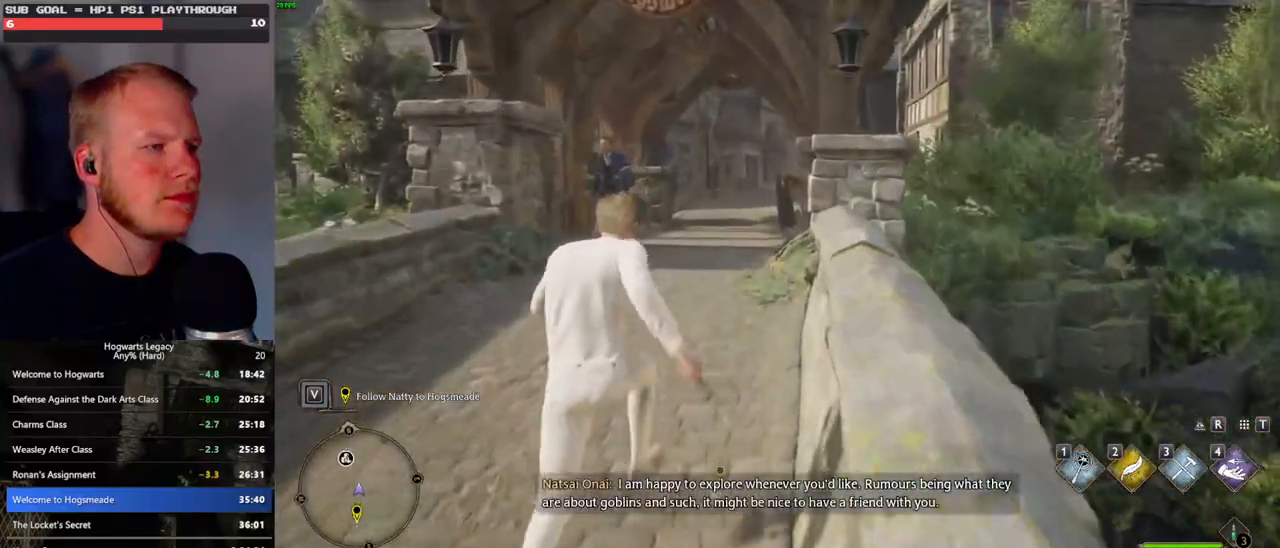
{"keys": ["w"], "mouse": [], "events": []}
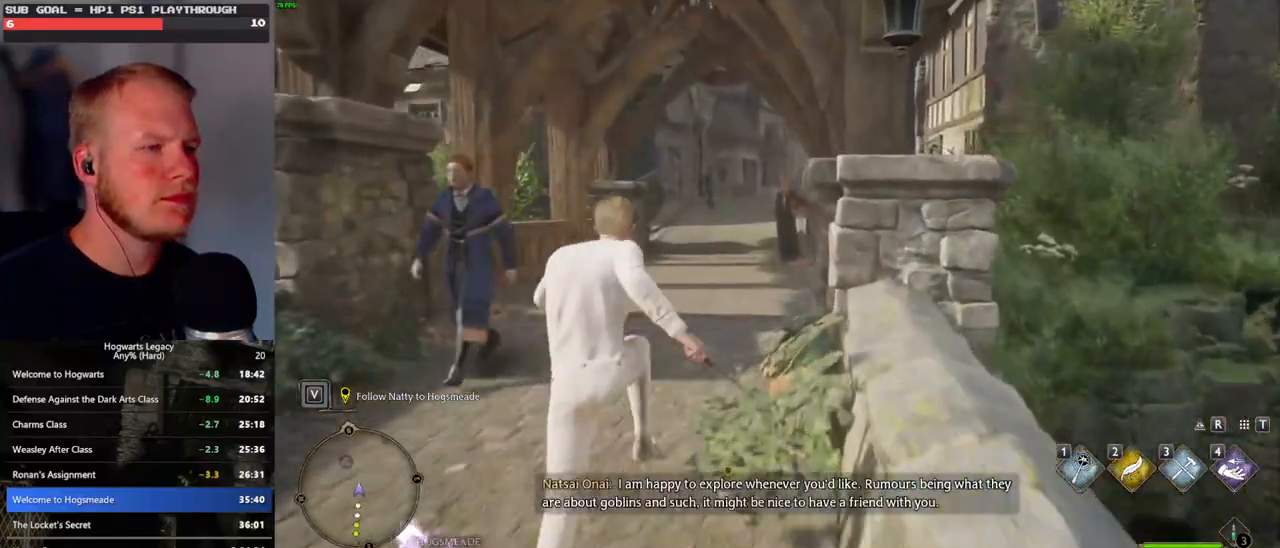
{"keys": ["w"], "mouse": [], "events": []}
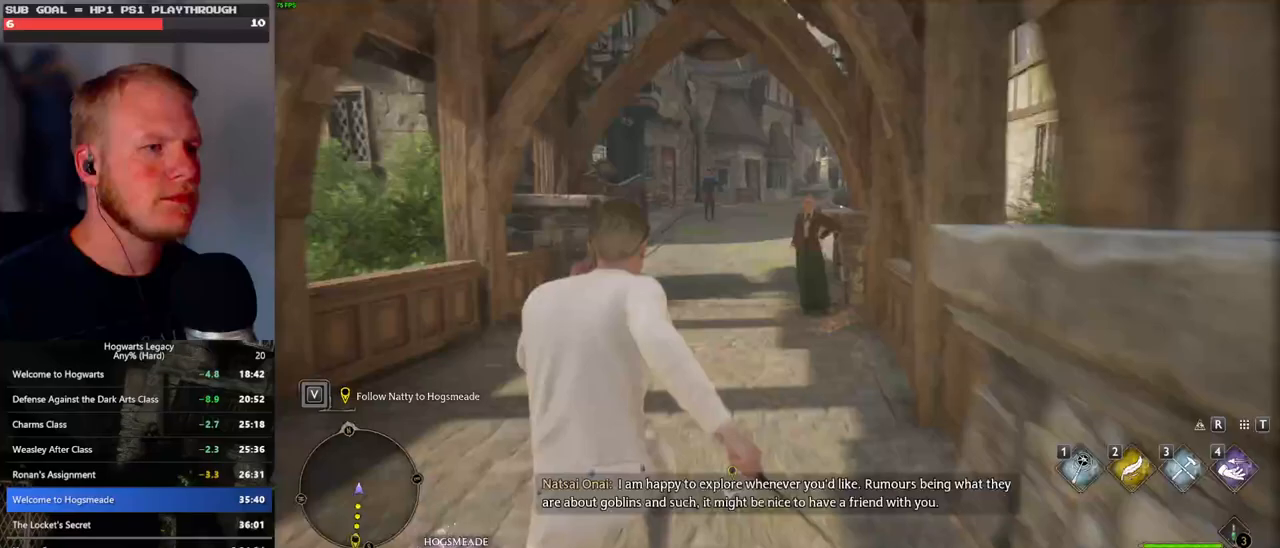
{"keys": ["w"], "mouse": [], "events": []}
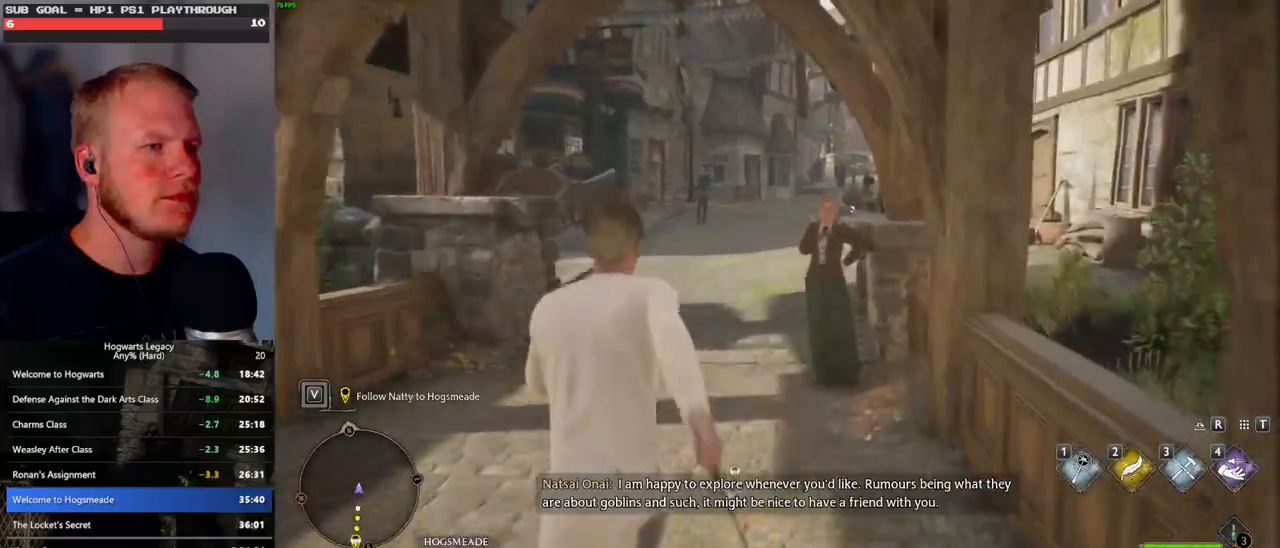
{"keys": ["w"], "mouse": [], "events": []}
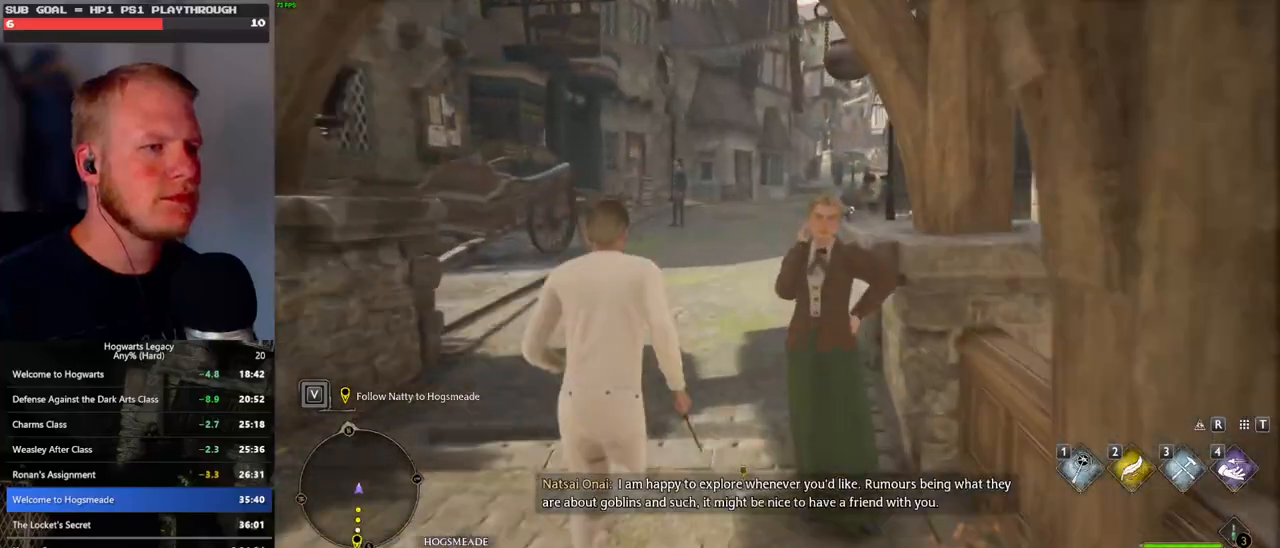
{"keys": ["w"], "mouse": [], "events": []}
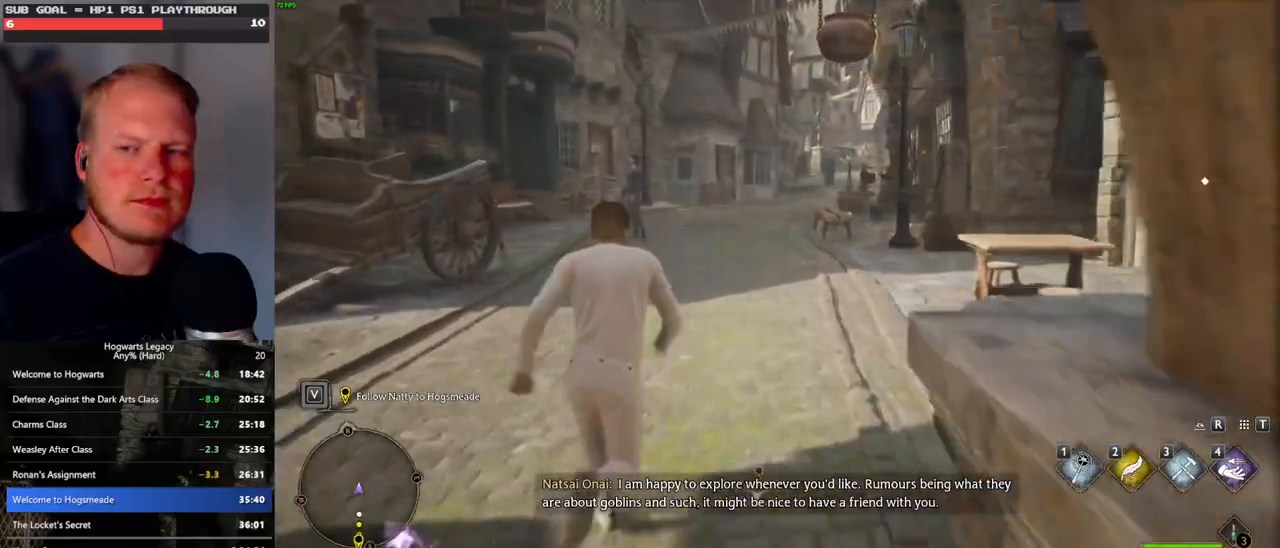
{"keys": ["w"], "mouse": [], "events": []}
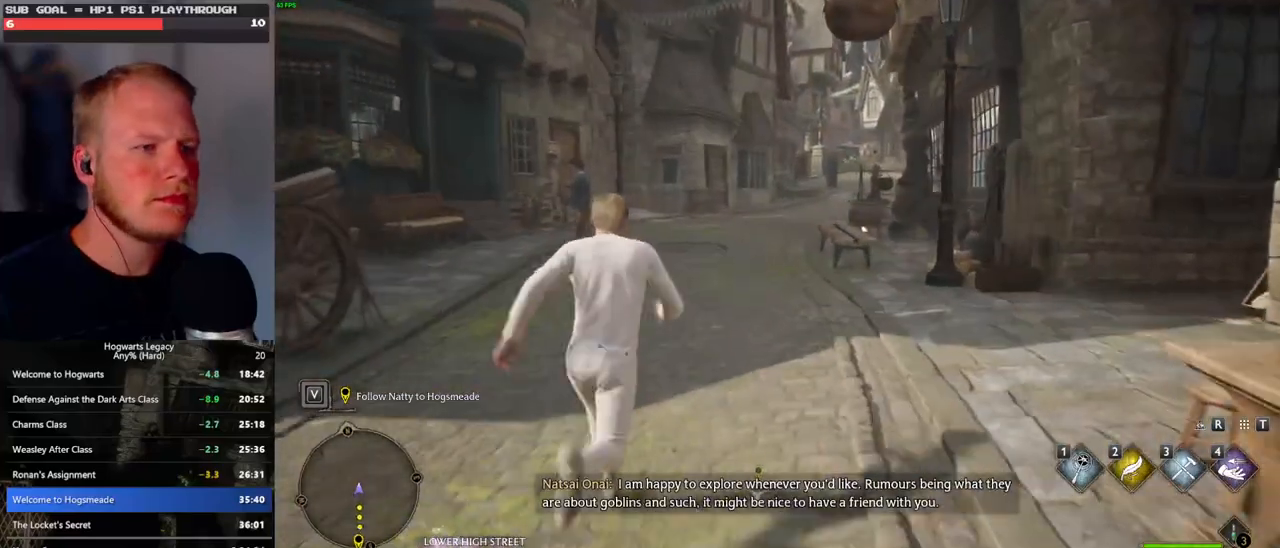
{"keys": ["w"], "mouse": [], "events": []}
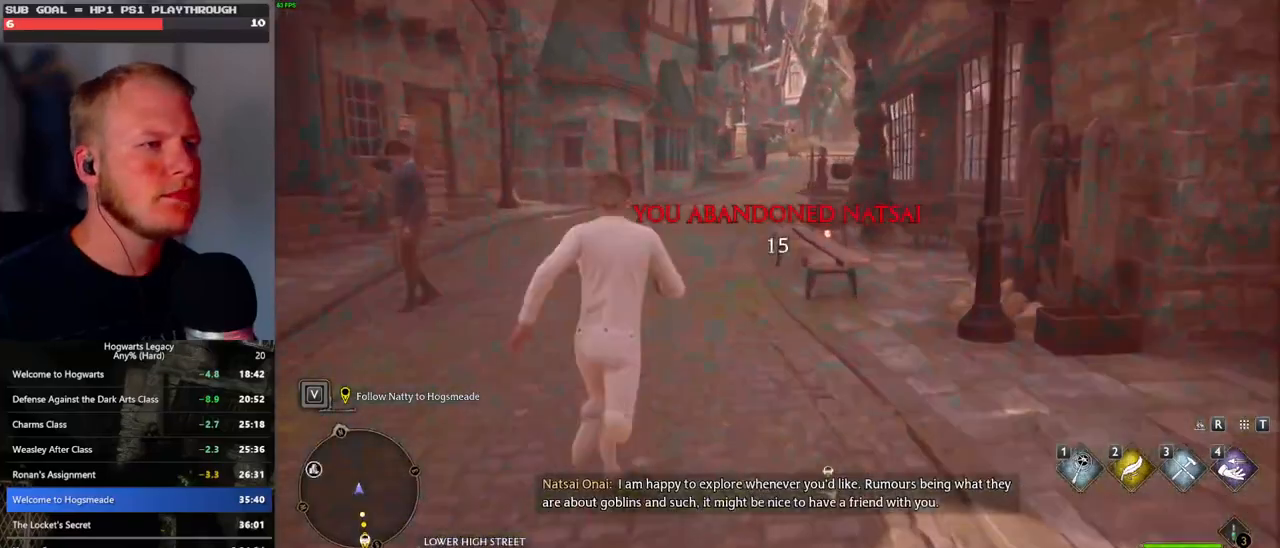
{"keys": ["w"], "mouse": [], "events": []}
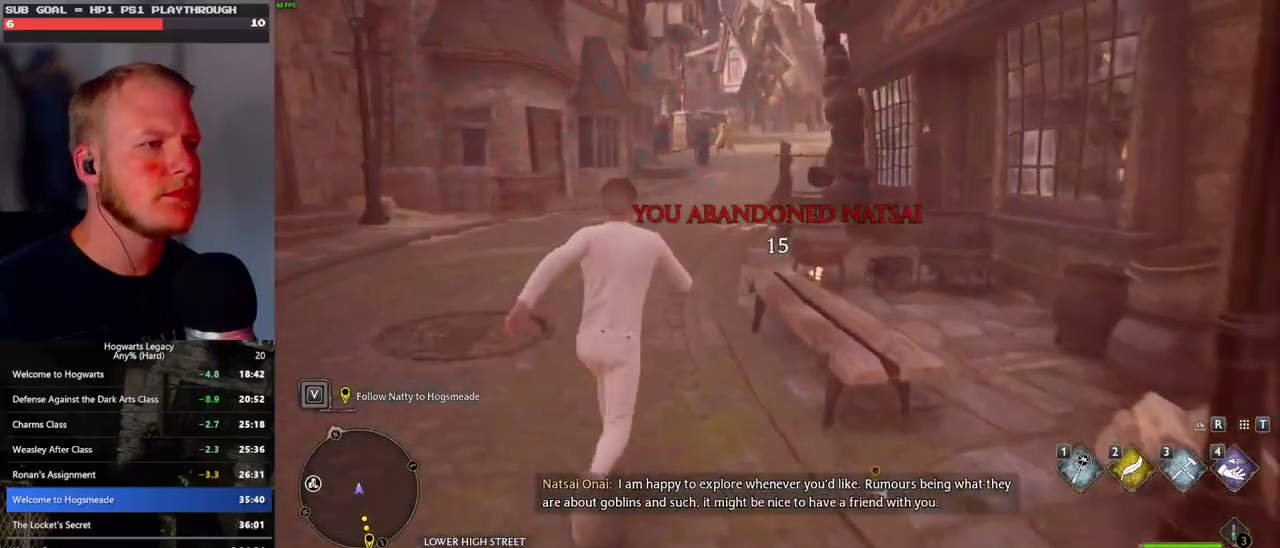
{"keys": ["w"], "mouse": [], "events": []}
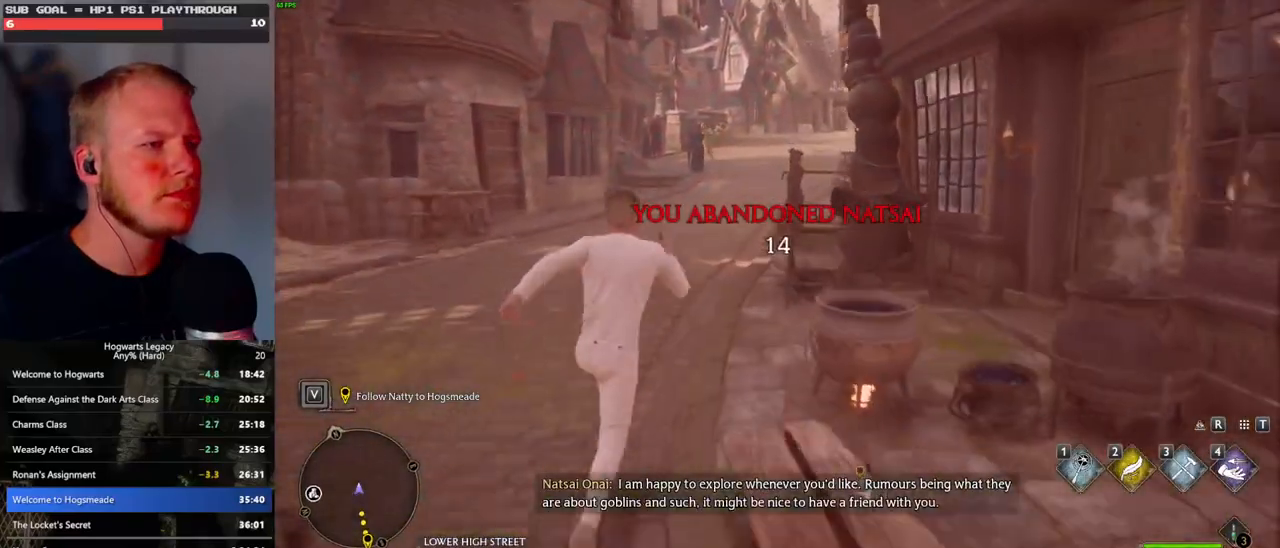
{"keys": ["w"], "mouse": [], "events": []}
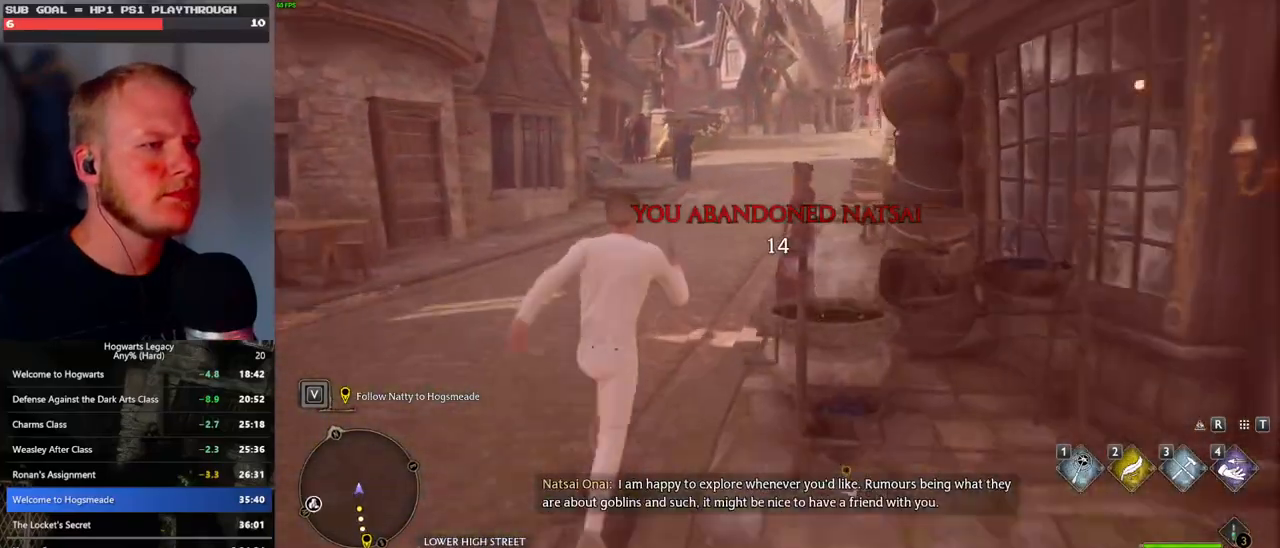
{"keys": ["w"], "mouse": [], "events": []}
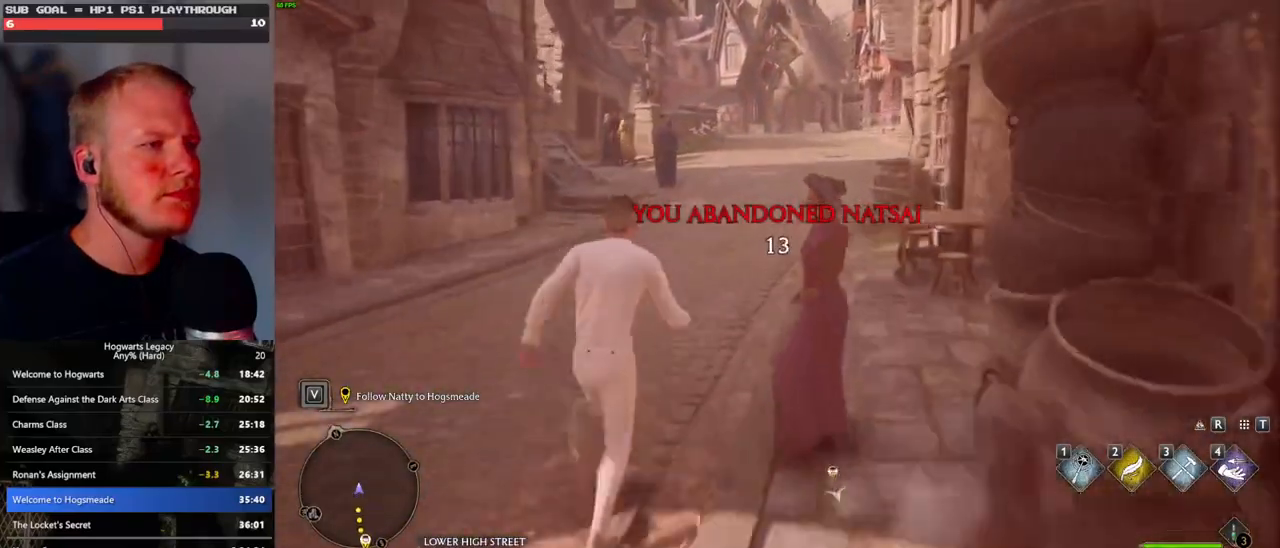
{"keys": ["w"], "mouse": [], "events": []}
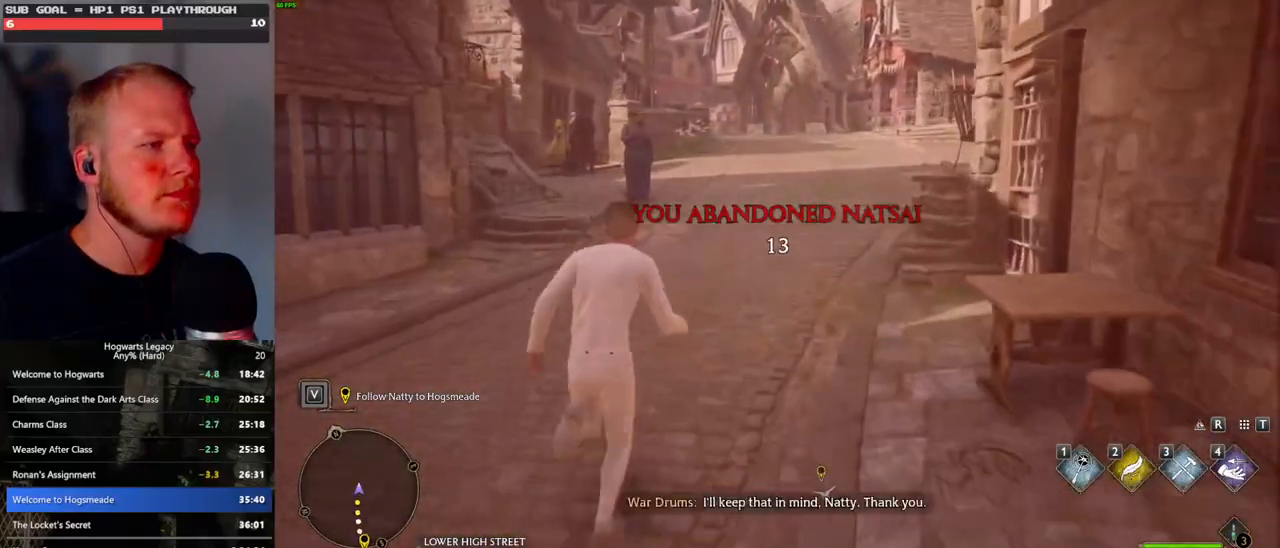
{"keys": ["w"], "mouse": [], "events": []}
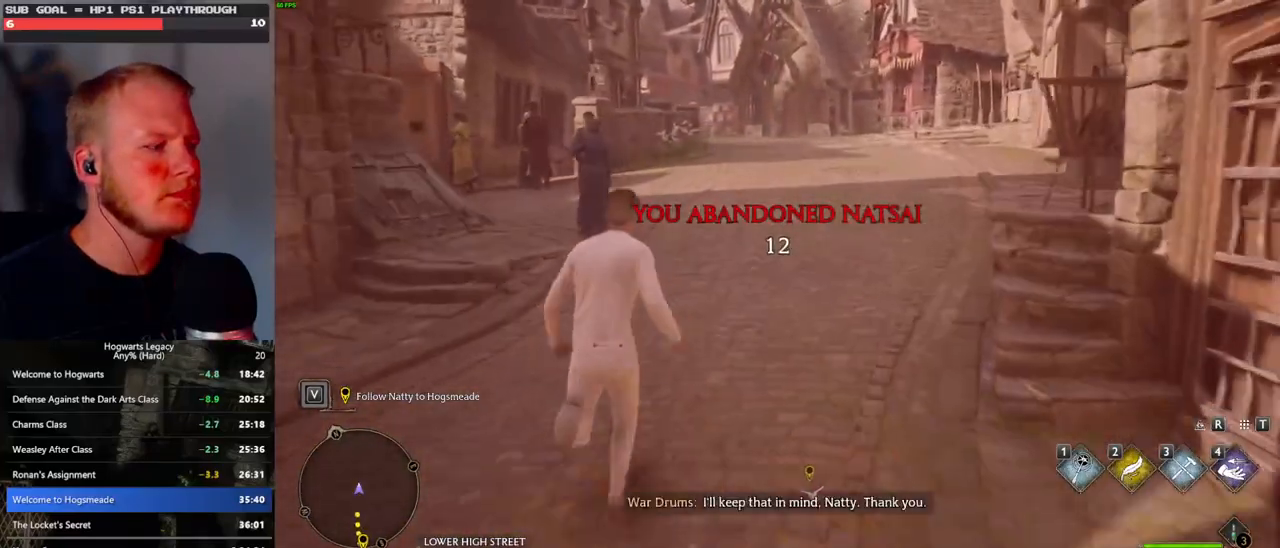
{"keys": ["w"], "mouse": [], "events": []}
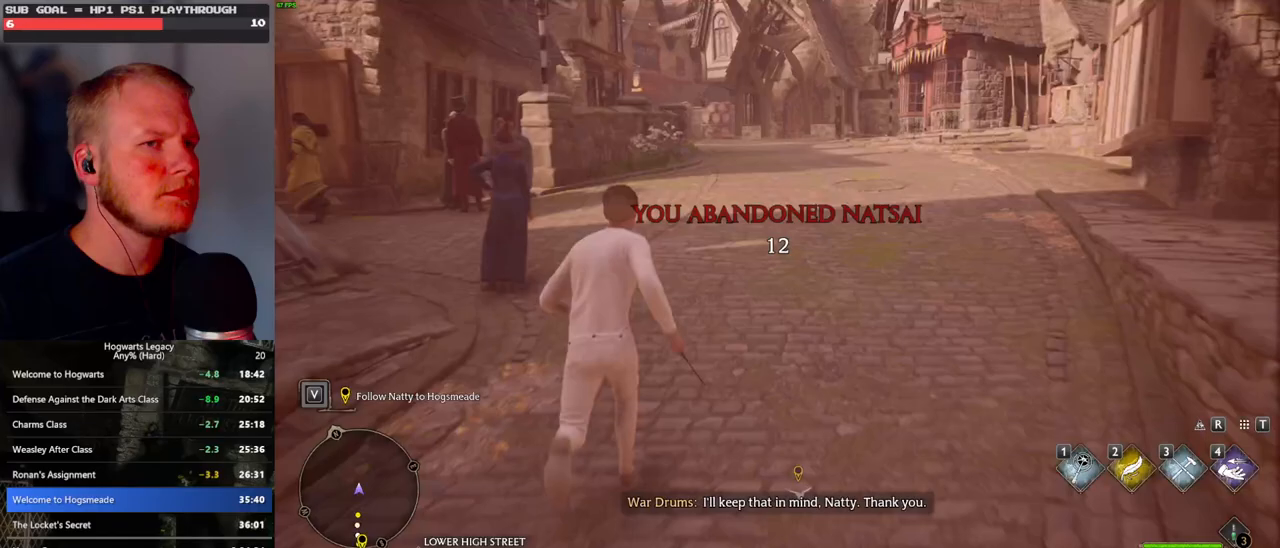
{"keys": ["w"], "mouse": [], "events": []}
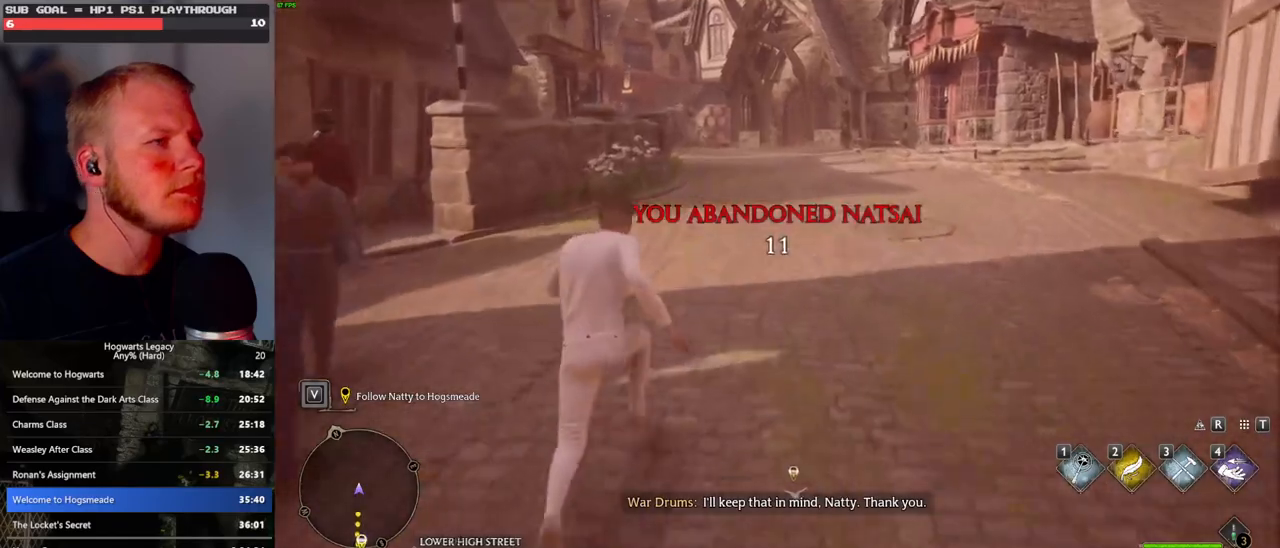
{"keys": ["w"], "mouse": [], "events": []}
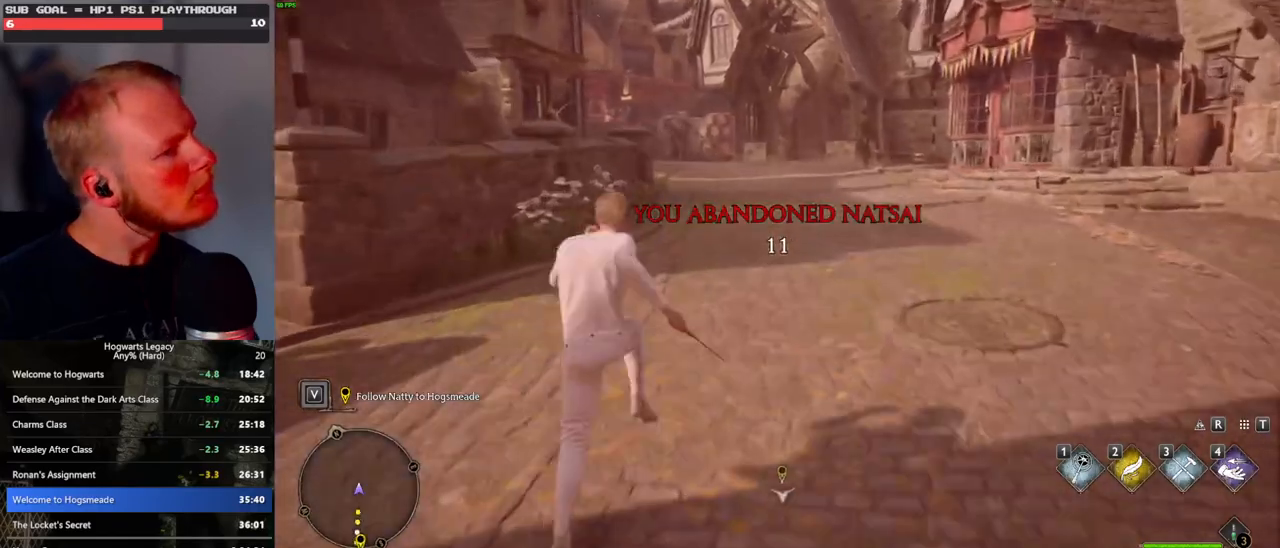
{"keys": ["w"], "mouse": [], "events": []}
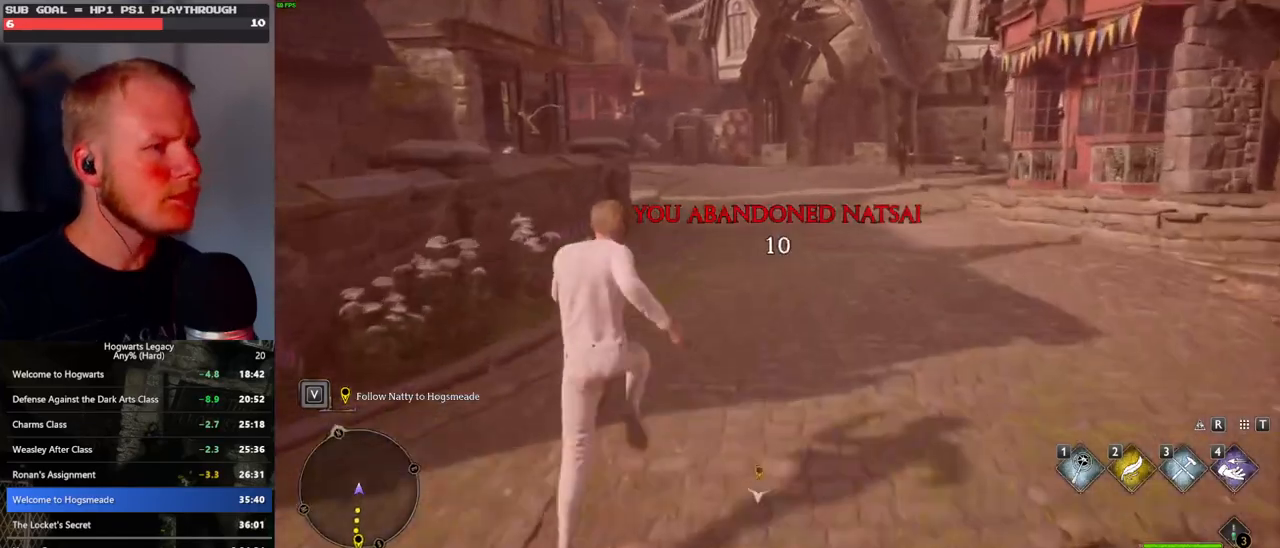
{"keys": ["w"], "mouse": [], "events": []}